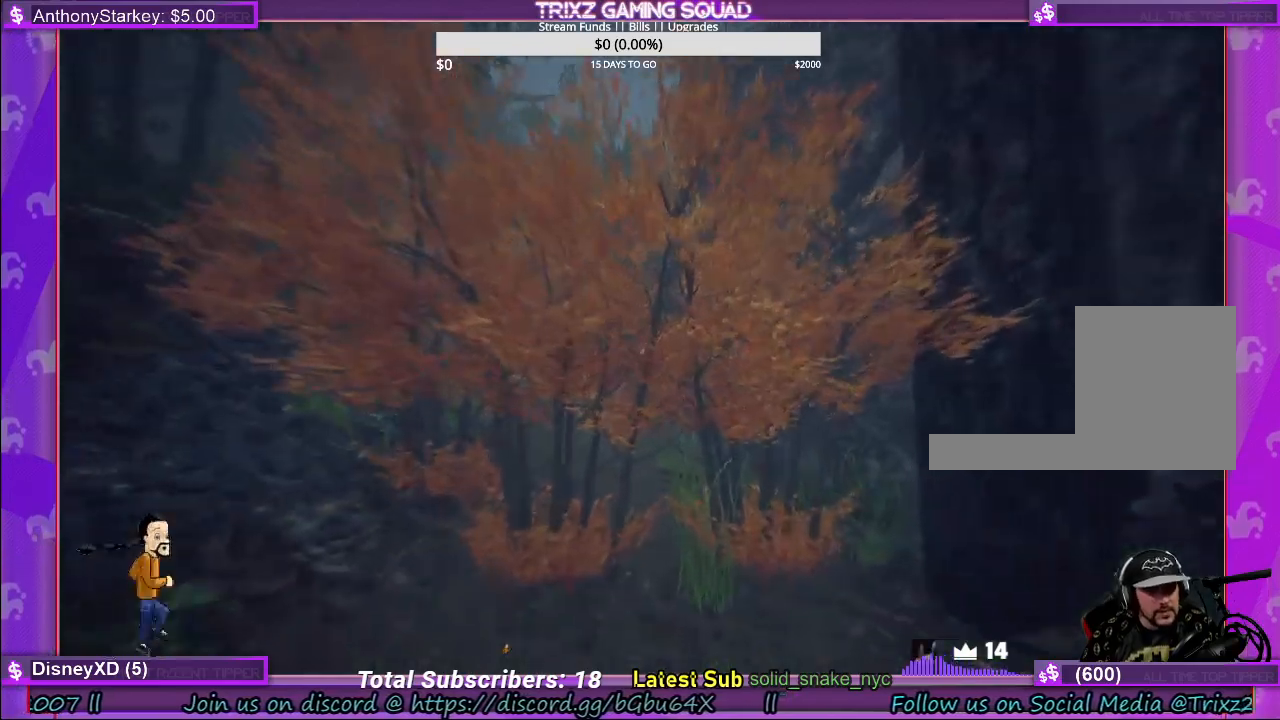
Gameplay with keyboard and mouse; each line is a JSON object with the keys and mouse buttons held at the frame after it. "events" lists presses ("down") and releases ("up") of "a", "ctrl", "d", "e", "f", "q", "r", "s", "shift", "space", "tab", "w", "mouse_left", "mouse_wheel", "mouse_right" and "mouse_mb4" between this image and that frame as [ms after this image, input, new state], when the widget could be followed in between. "mouse_left", "mouse_wheel", "mouse_right", "mouse_mb4" = the "left", "wheel", "right", "mb4" buttons of the "mouse" list. No other keys are recorded. "wheel" means that the mouse wheel is clicked or scrolled. Mouse movement is not recorded.
{"keys": [], "mouse": [], "events": [[250, "shift", "up"], [267, "w", "up"]]}
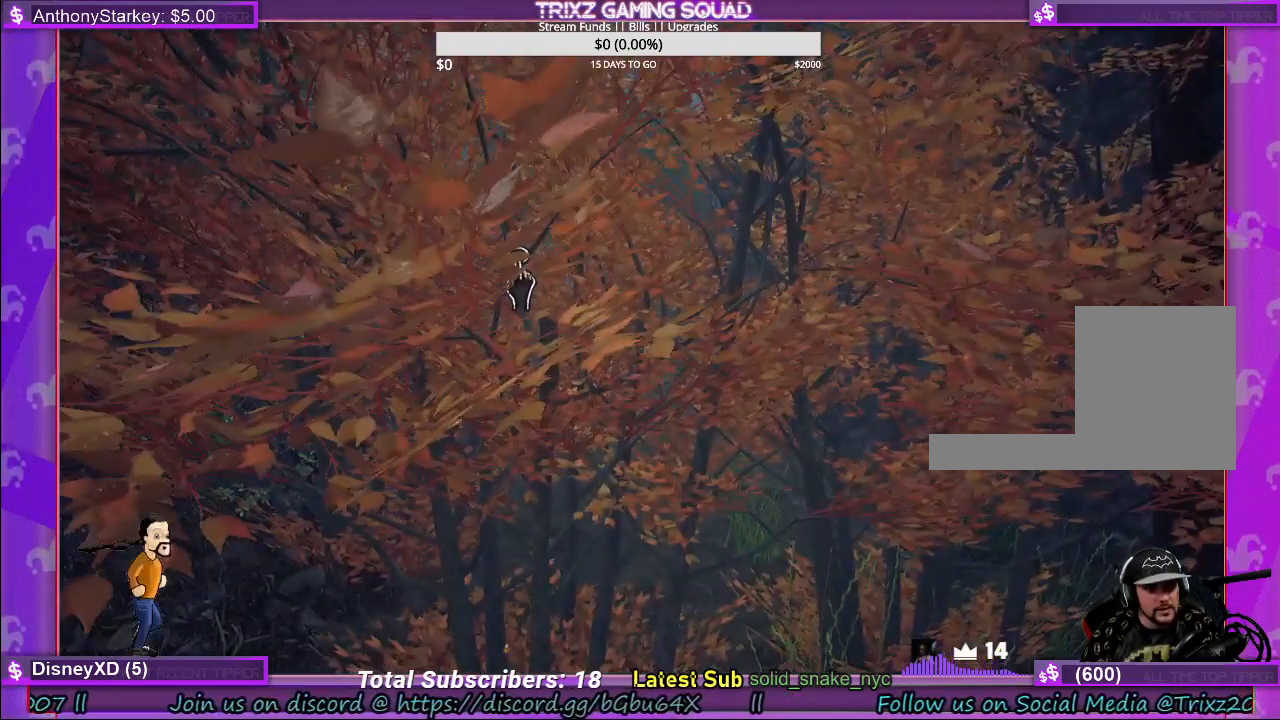
{"keys": [], "mouse": [], "events": [[17, "mouse_left", "down"], [183, "mouse_left", "up"]]}
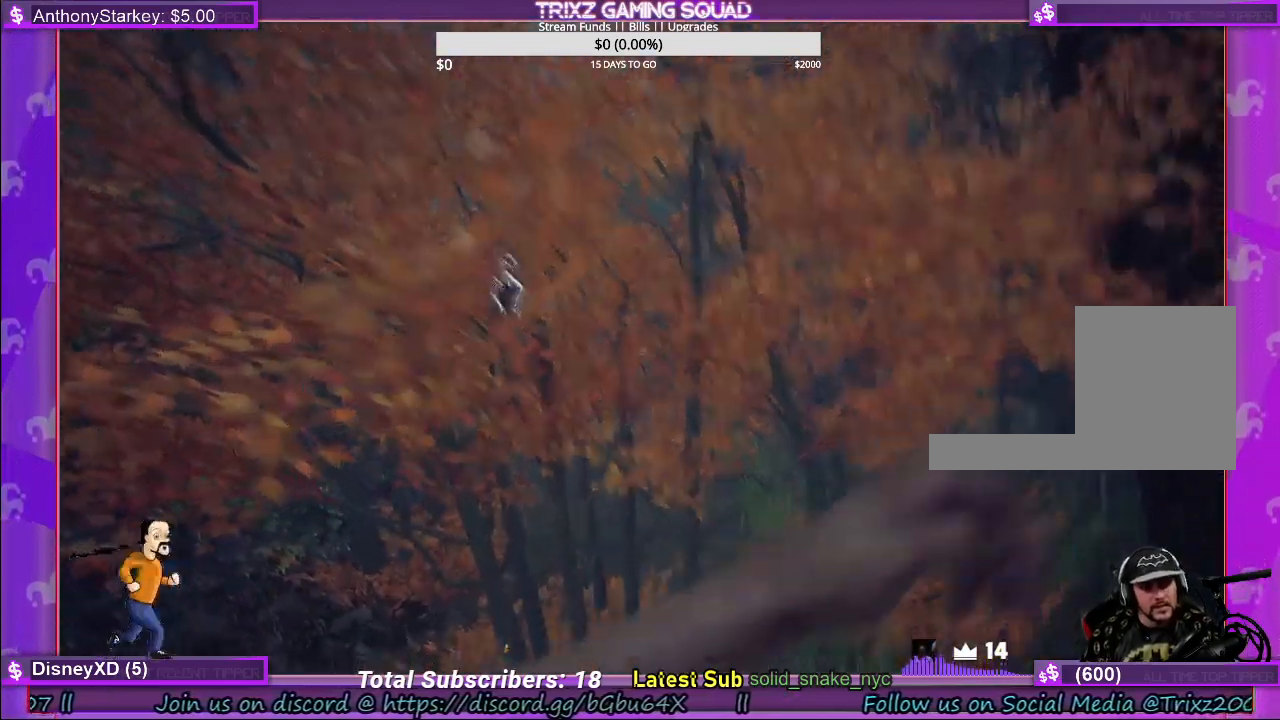
{"keys": [], "mouse": [], "events": []}
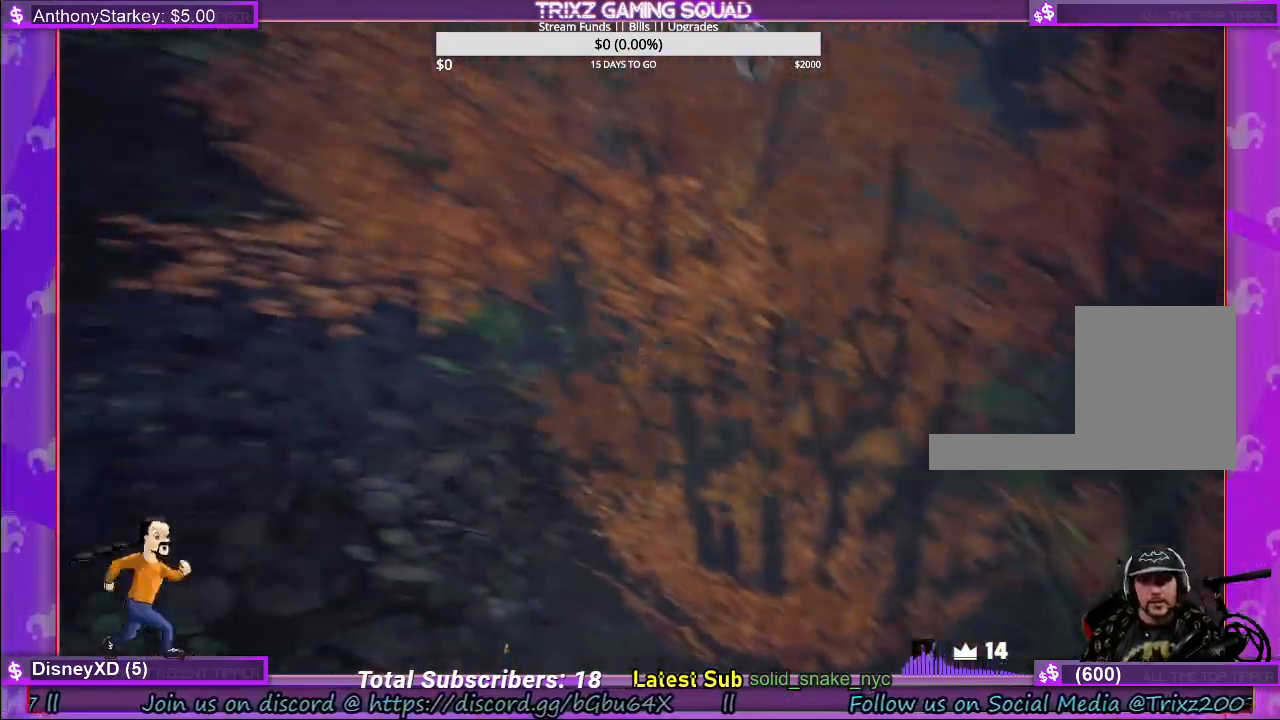
{"keys": [], "mouse": ["left"], "events": [[217, "mouse_left", "down"], [300, "mouse_left", "up"], [433, "mouse_left", "down"]]}
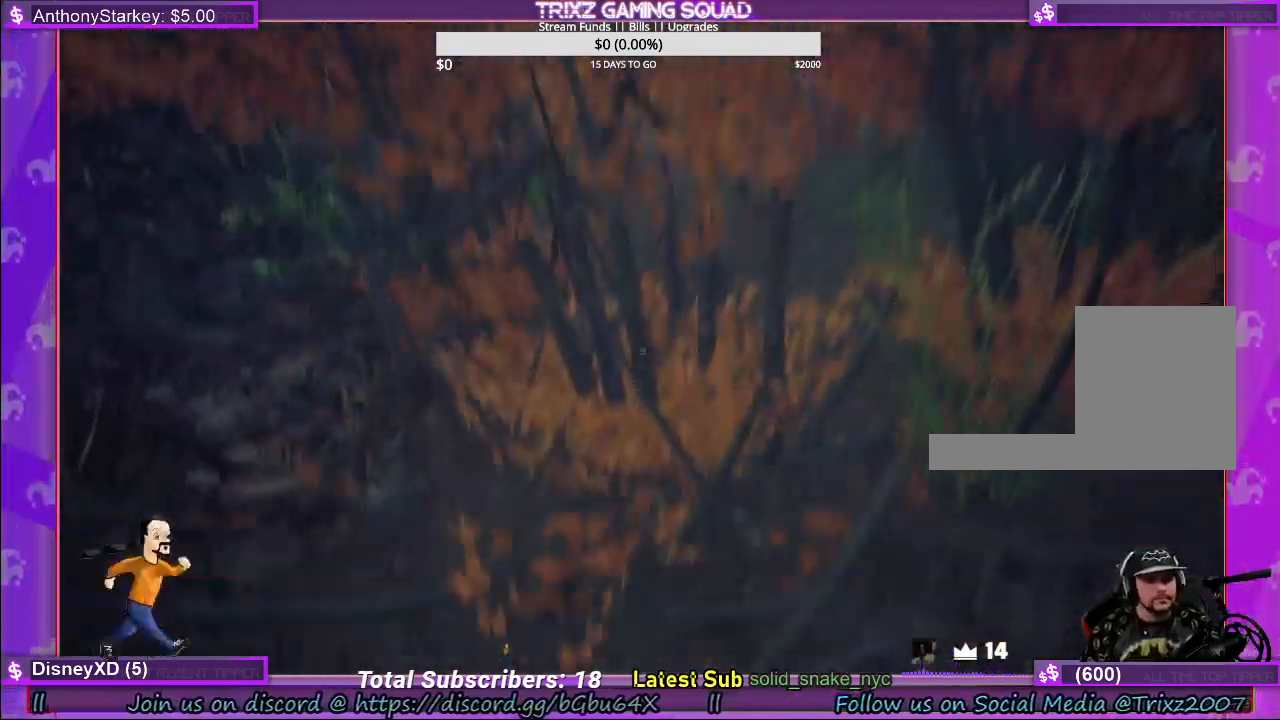
{"keys": [], "mouse": [], "events": [[33, "mouse_left", "up"]]}
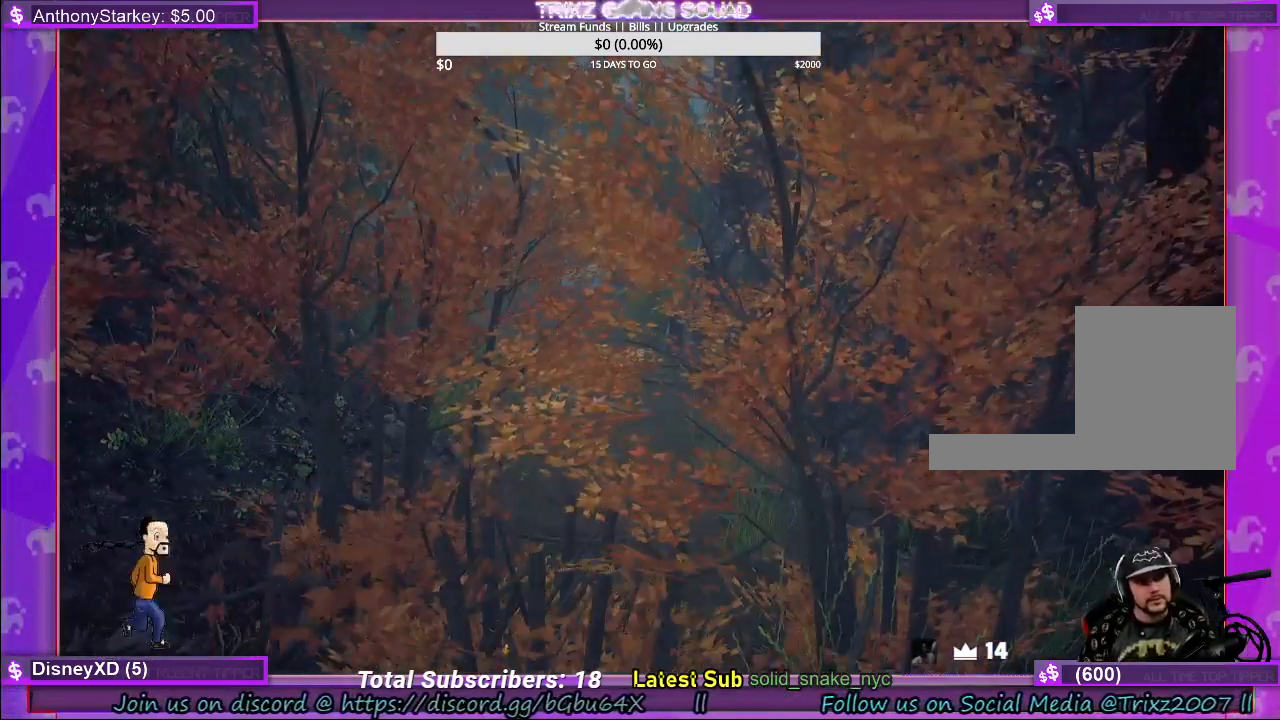
{"keys": ["w"], "mouse": [], "events": [[167, "mouse_left", "down"], [267, "mouse_left", "up"], [367, "mouse_left", "down"], [450, "mouse_left", "up"], [483, "w", "down"]]}
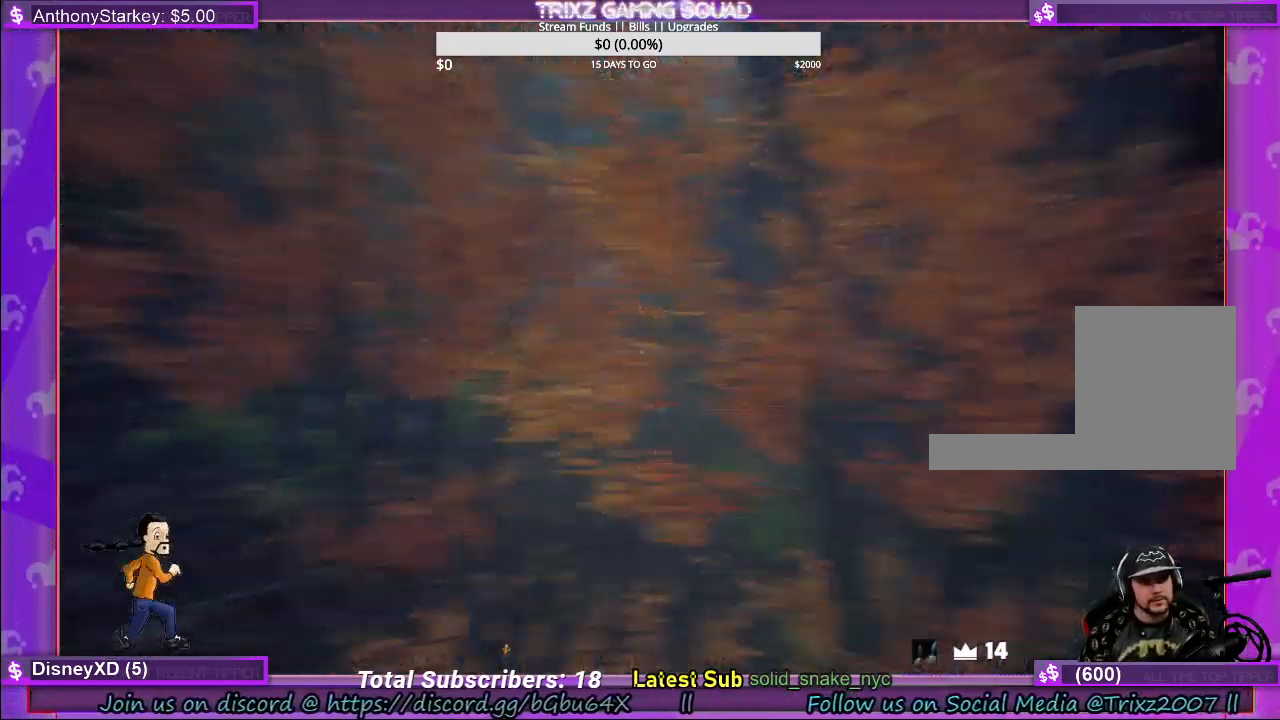
{"keys": [], "mouse": ["left"], "events": [[50, "mouse_left", "down"], [150, "mouse_left", "up"], [233, "mouse_left", "down"], [350, "mouse_left", "up"], [400, "mouse_left", "down"], [483, "w", "up"]]}
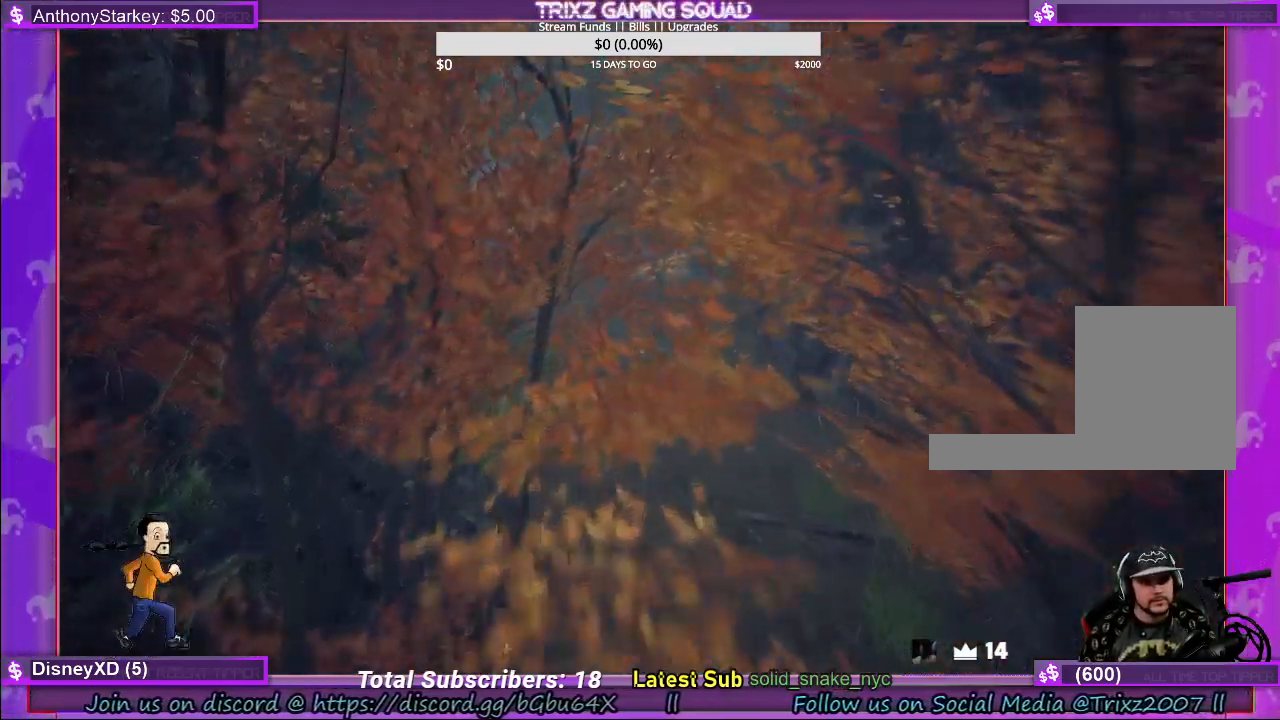
{"keys": ["w"], "mouse": [], "events": [[17, "mouse_left", "up"], [83, "mouse_left", "down"], [217, "mouse_left", "up"], [300, "mouse_left", "down"], [300, "w", "down"], [433, "mouse_left", "up"]]}
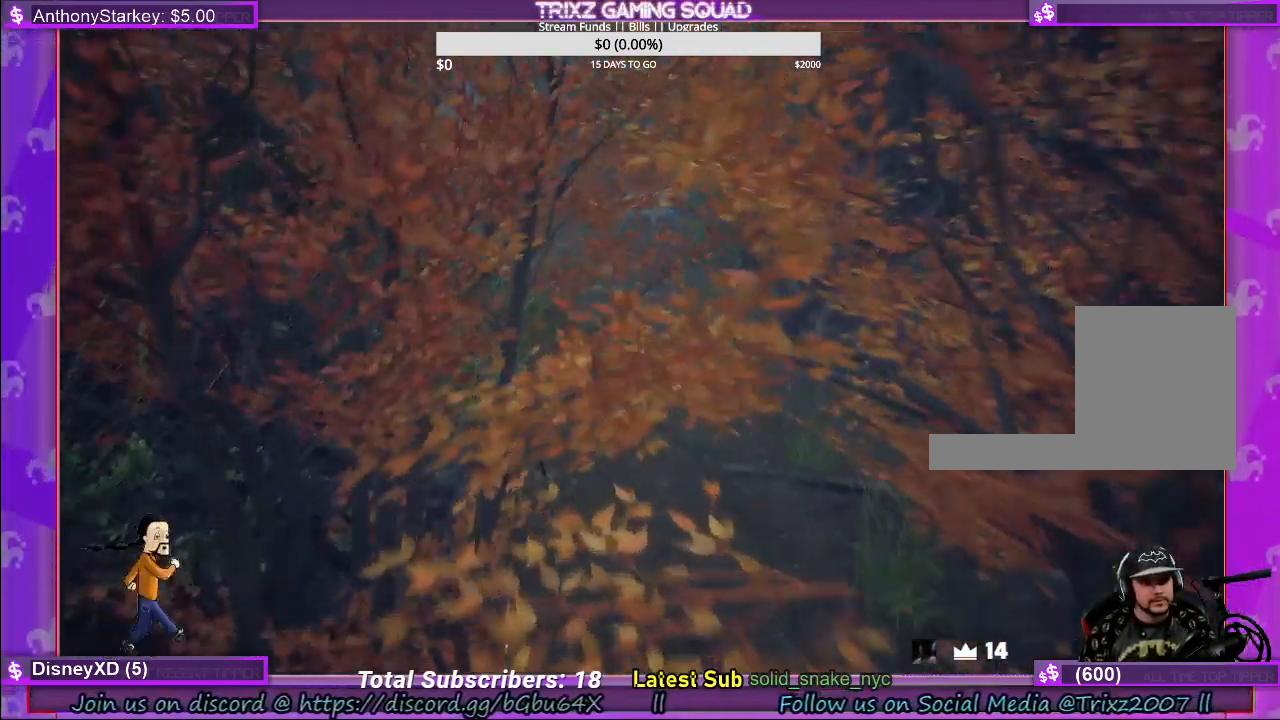
{"keys": ["w"], "mouse": ["left"], "events": [[83, "mouse_left", "down"], [233, "mouse_left", "up"], [283, "mouse_left", "down"], [417, "mouse_left", "up"], [483, "mouse_left", "down"]]}
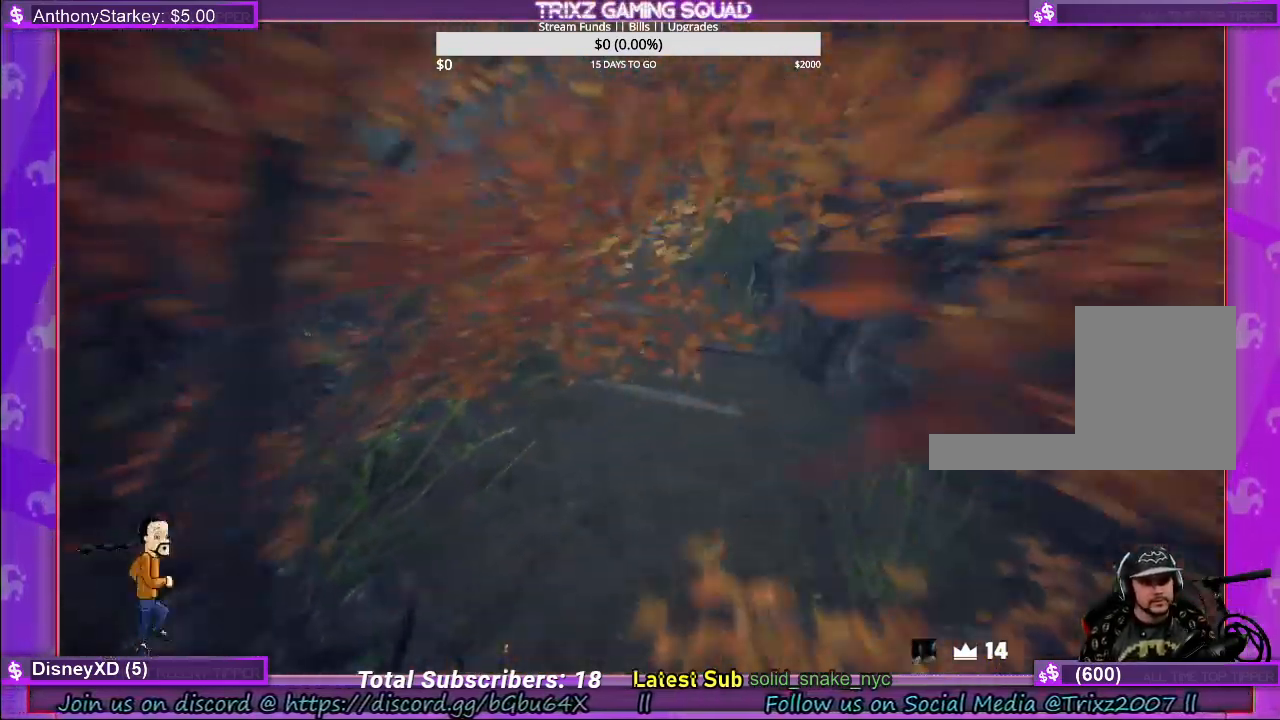
{"keys": ["w"], "mouse": [], "events": [[117, "mouse_left", "up"], [183, "mouse_left", "down"], [300, "mouse_left", "up"]]}
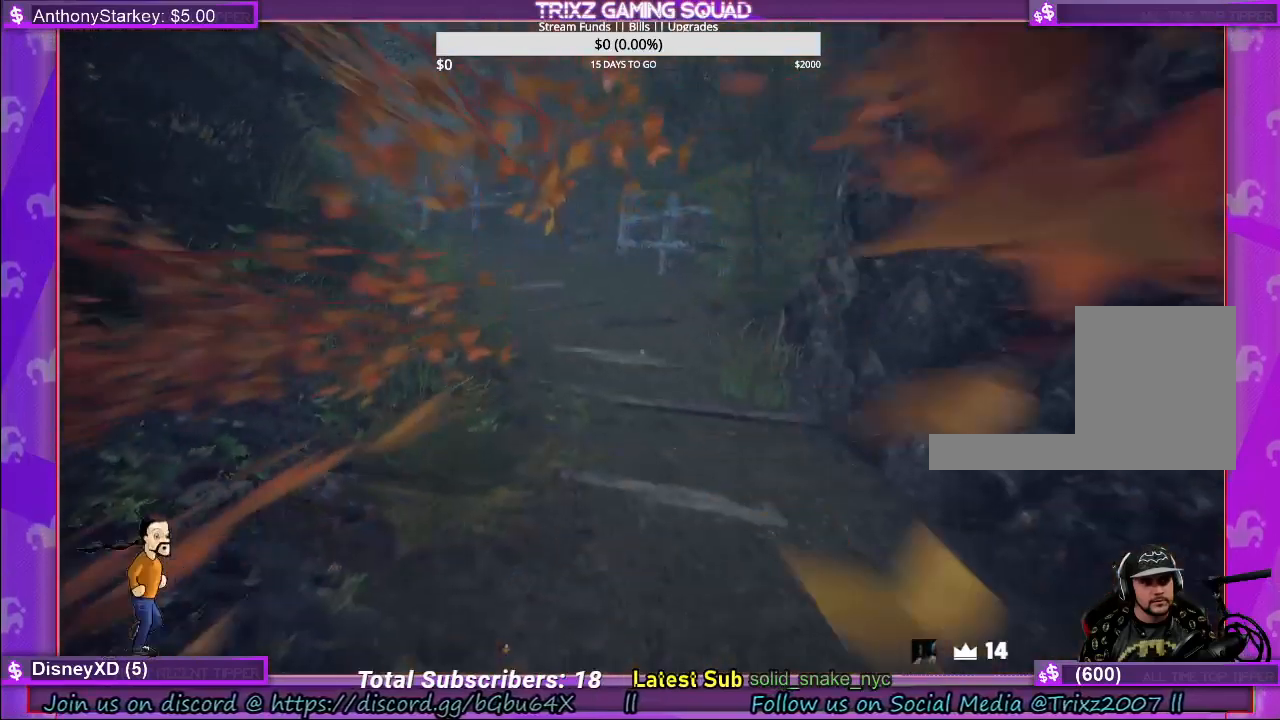
{"keys": ["d", "w"], "mouse": [], "events": [[300, "d", "down"]]}
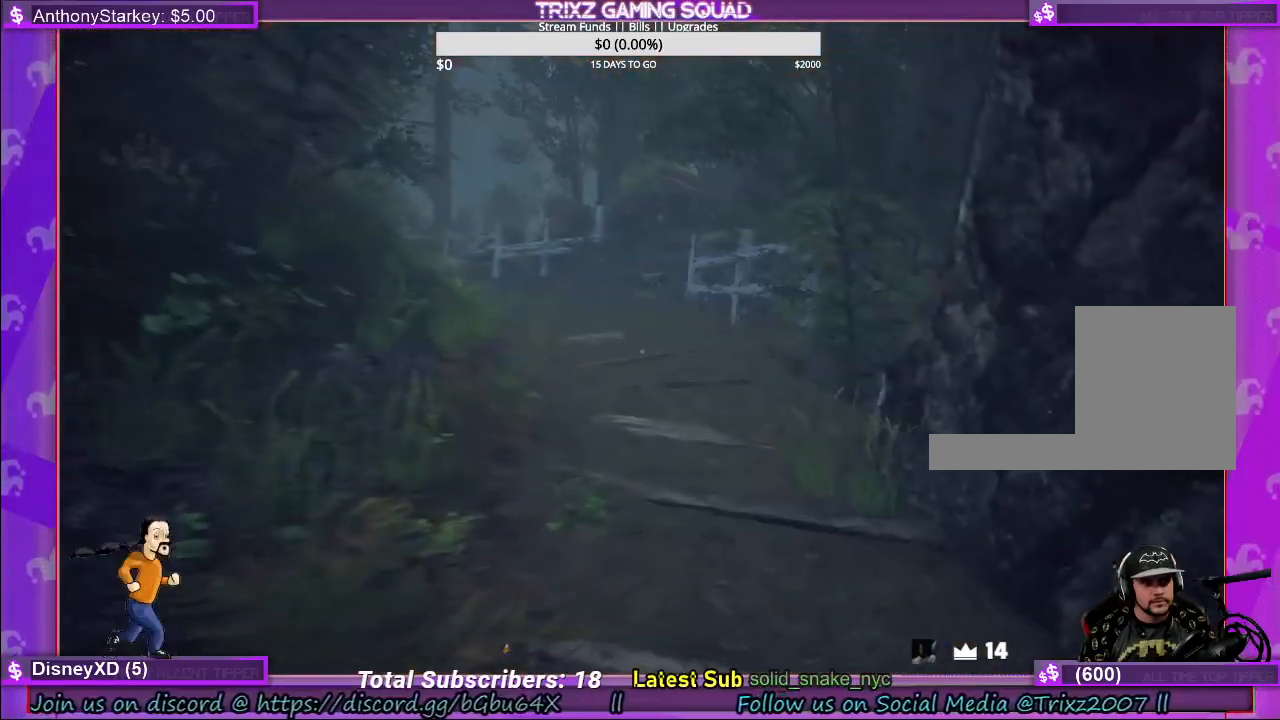
{"keys": ["w"], "mouse": [], "events": [[167, "d", "up"]]}
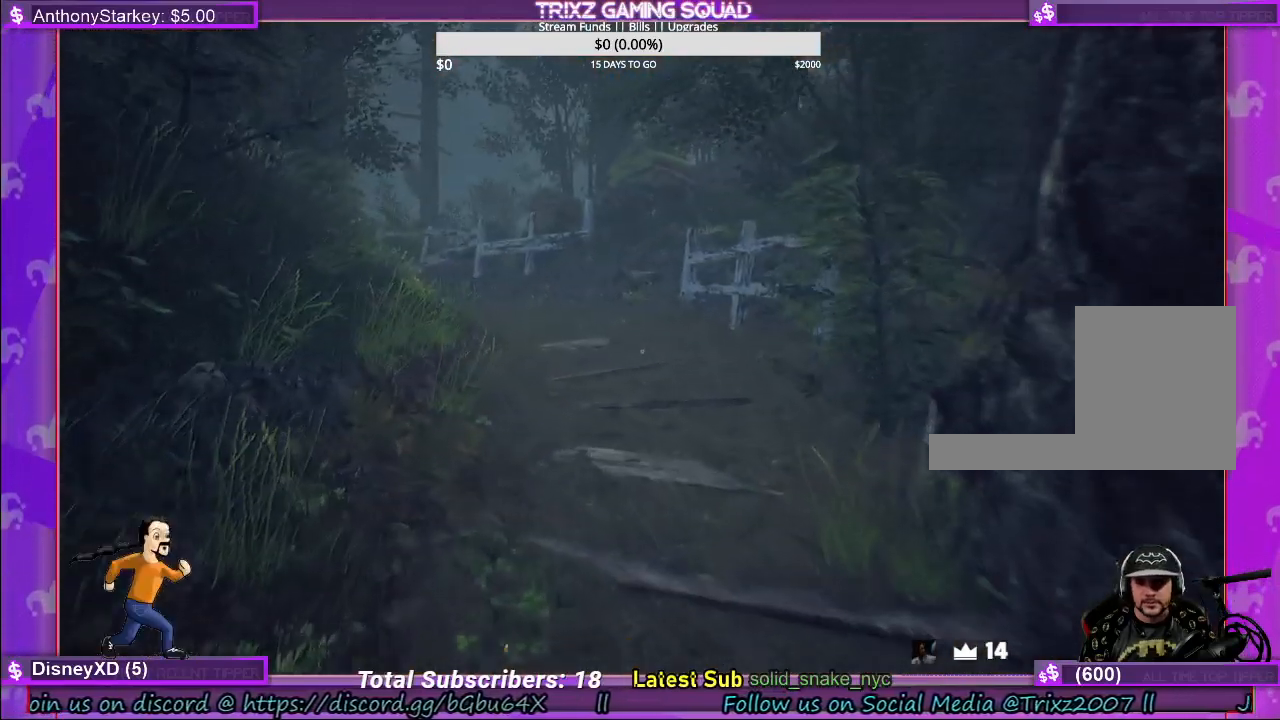
{"keys": [], "mouse": [], "events": [[233, "w", "up"]]}
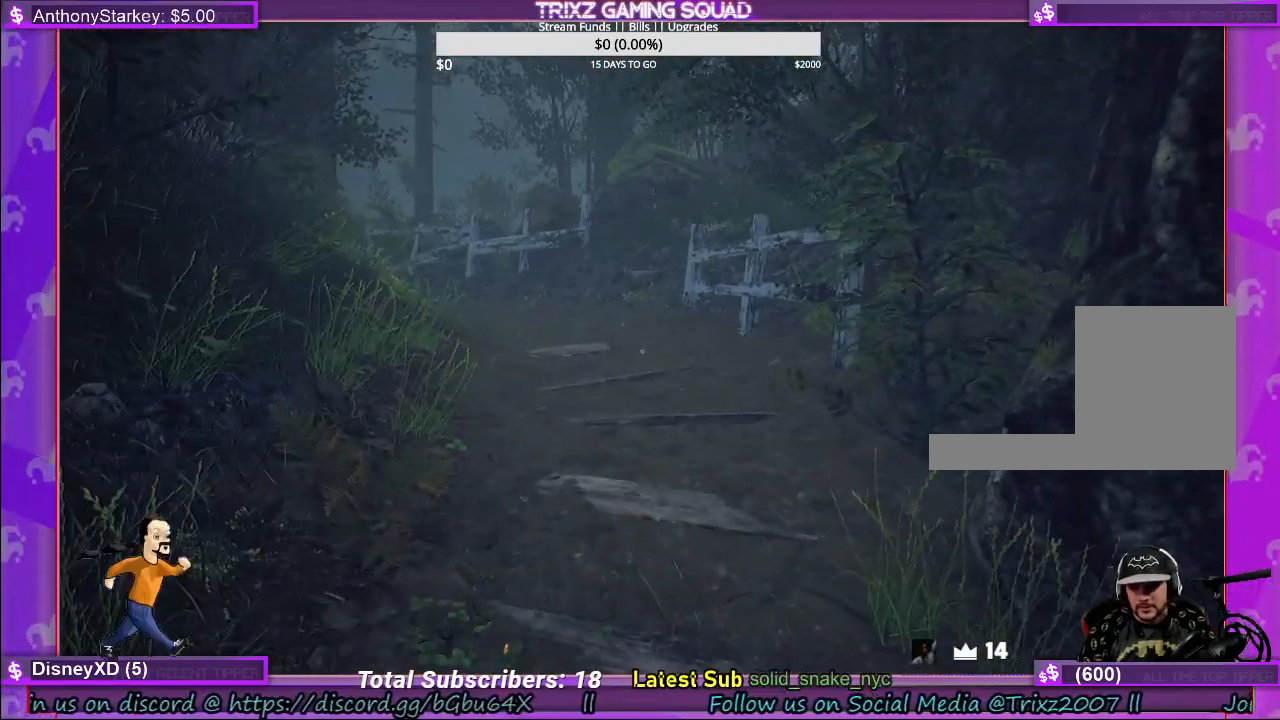
{"keys": [], "mouse": [], "events": []}
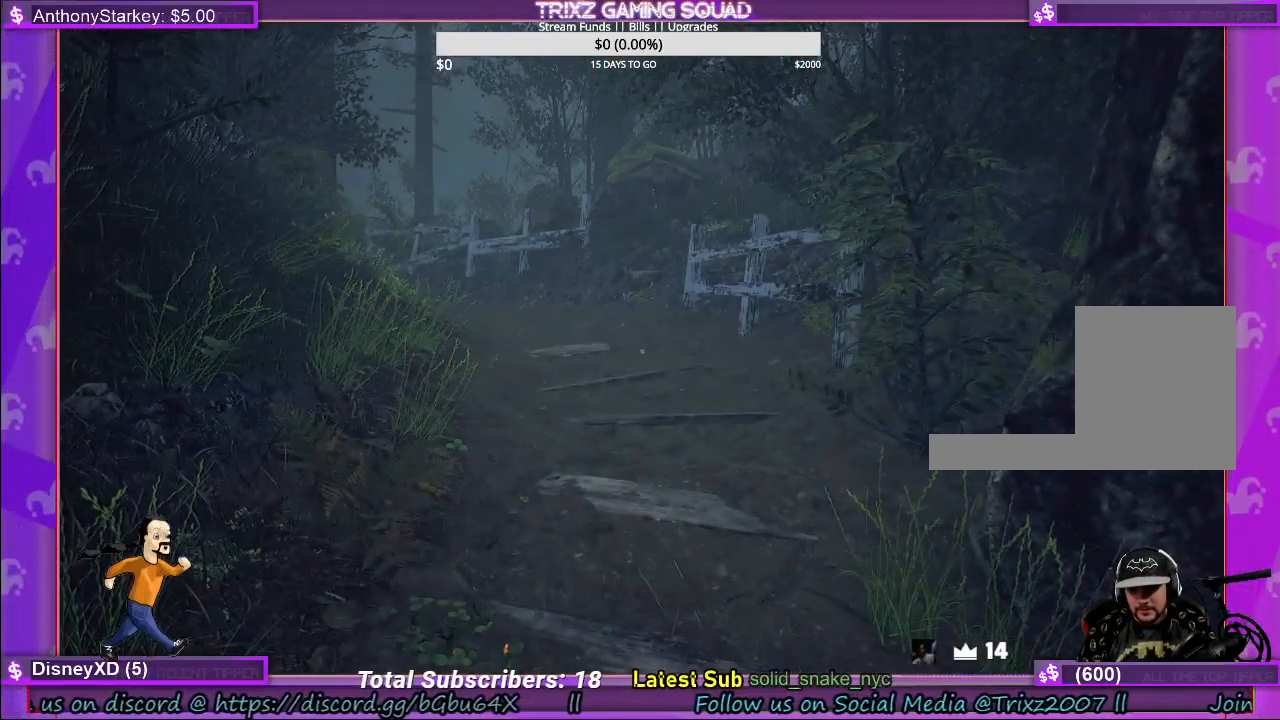
{"keys": [], "mouse": [], "events": []}
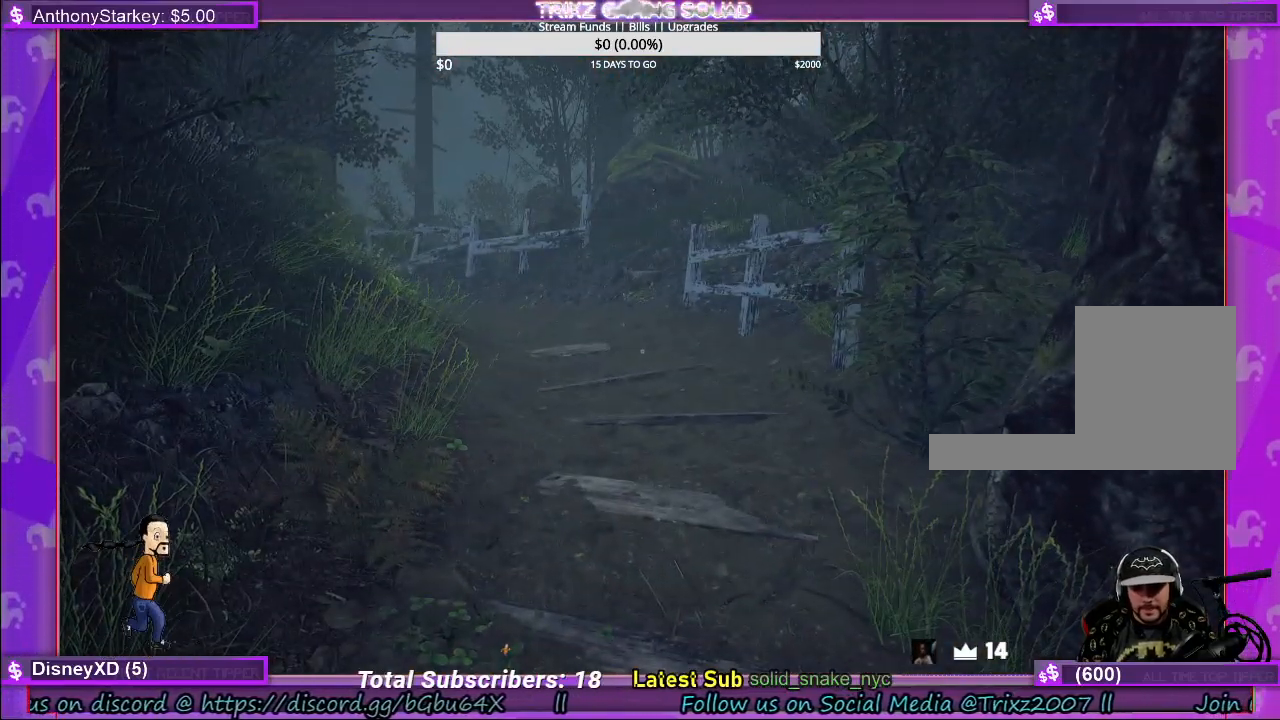
{"keys": [], "mouse": [], "events": []}
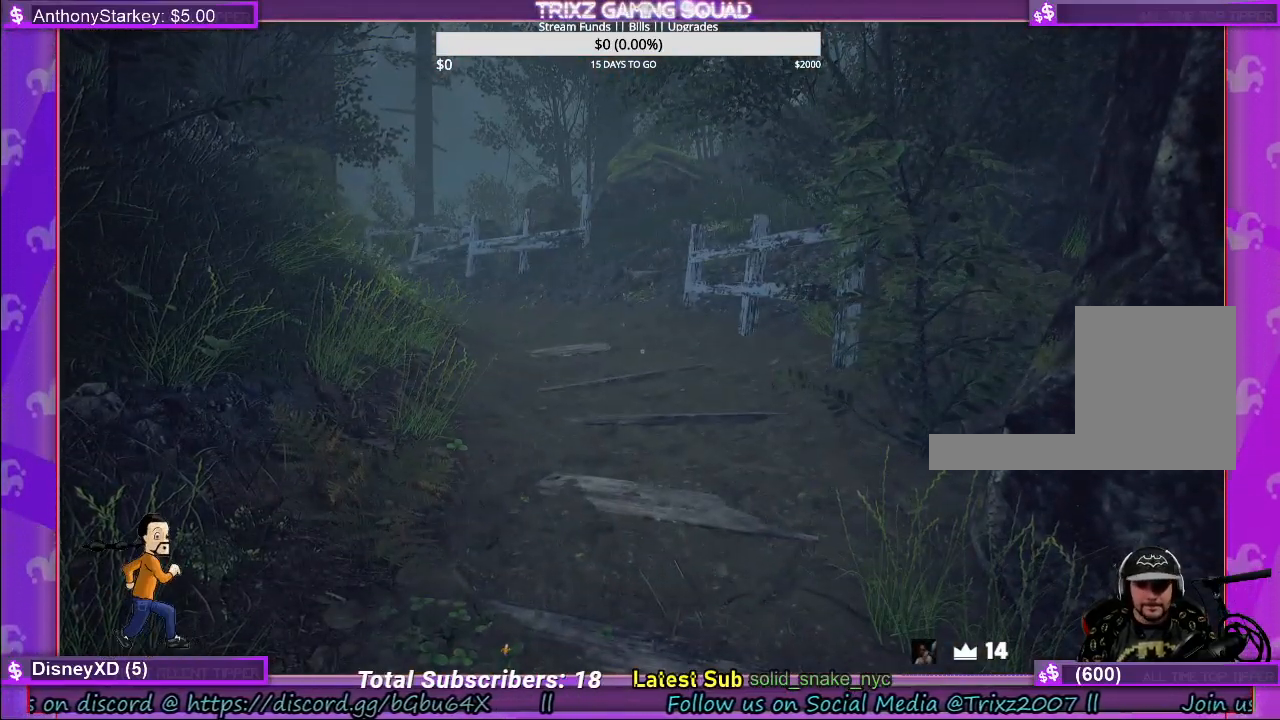
{"keys": [], "mouse": [], "events": []}
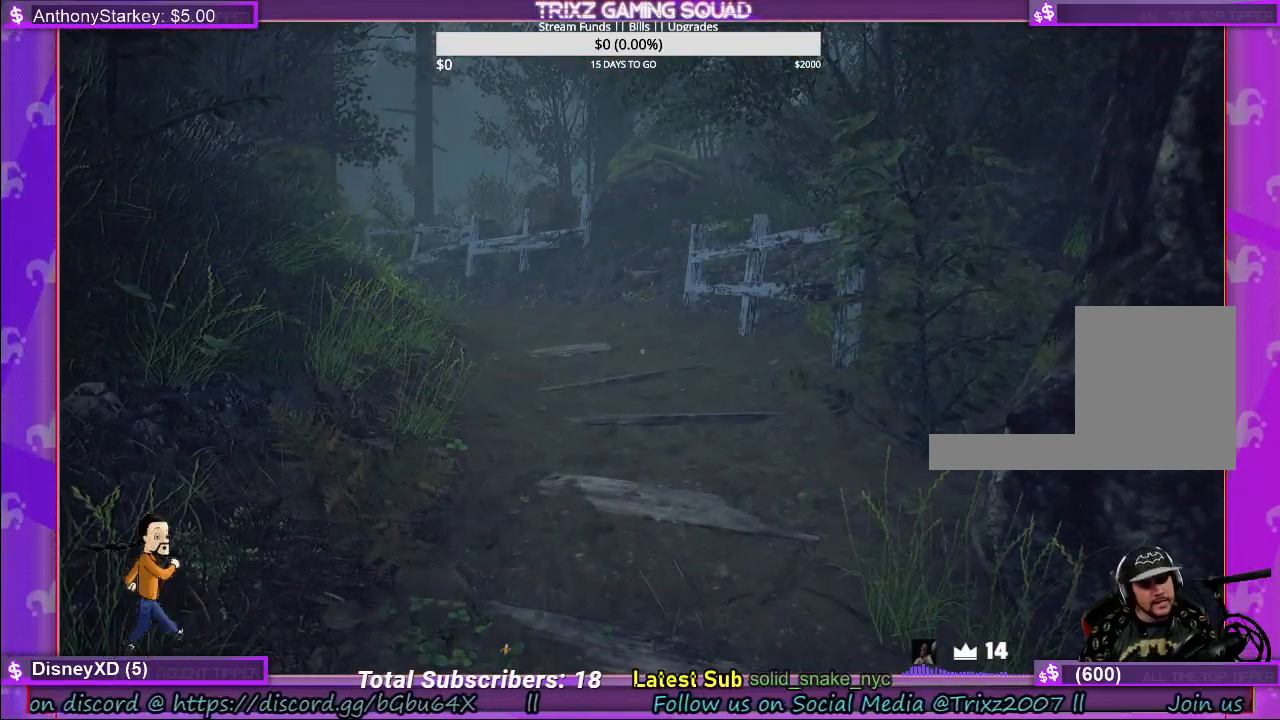
{"keys": ["w"], "mouse": [], "events": [[67, "w", "down"]]}
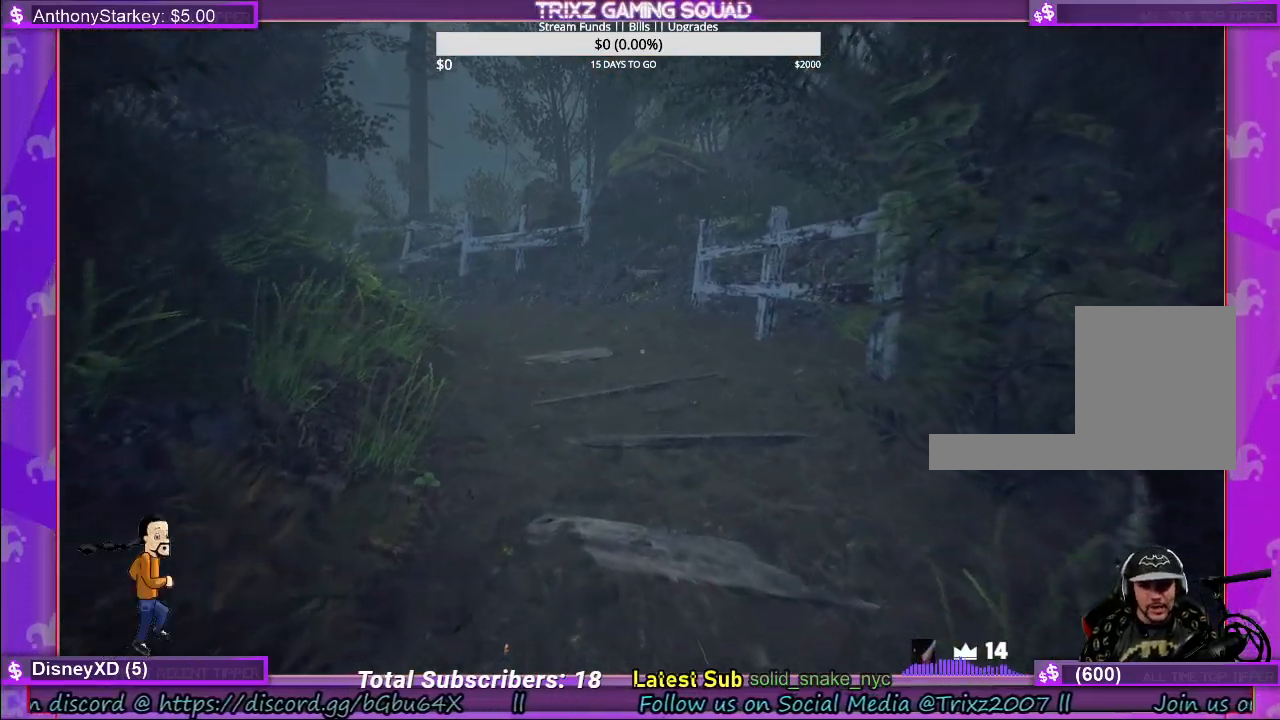
{"keys": ["w"], "mouse": [], "events": []}
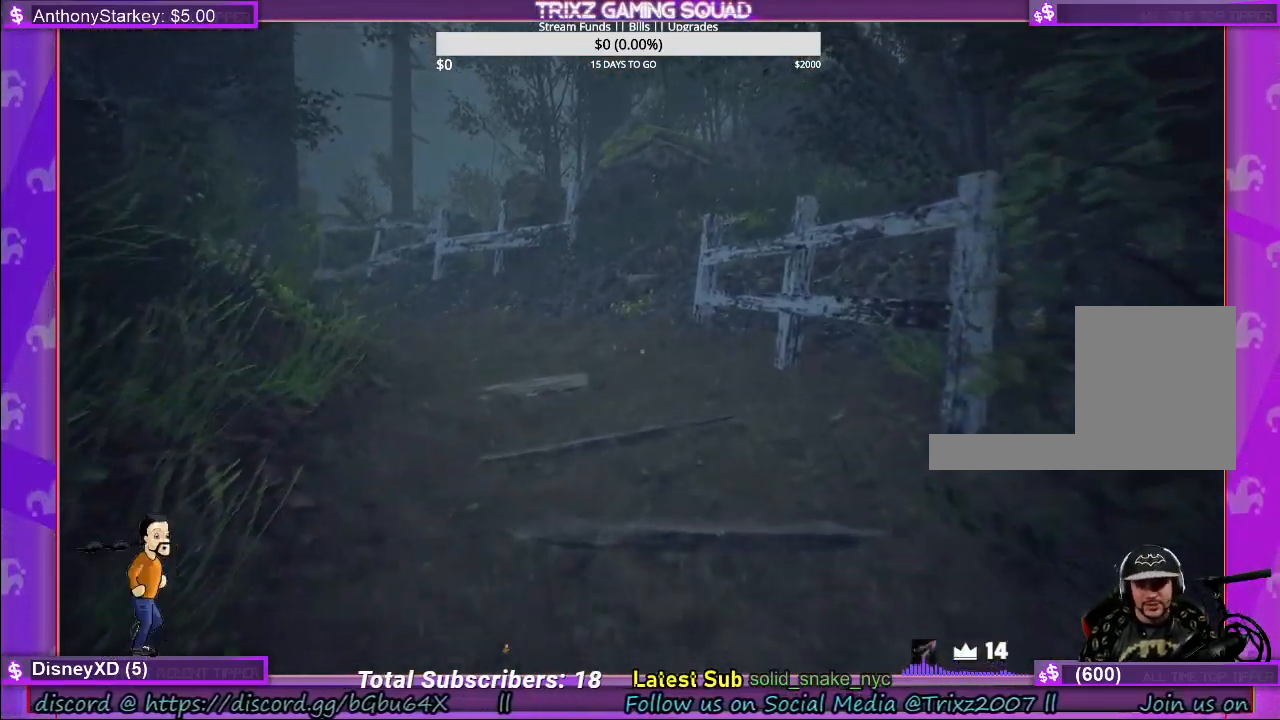
{"keys": ["w"], "mouse": [], "events": [[17, "w", "up"], [167, "w", "down"]]}
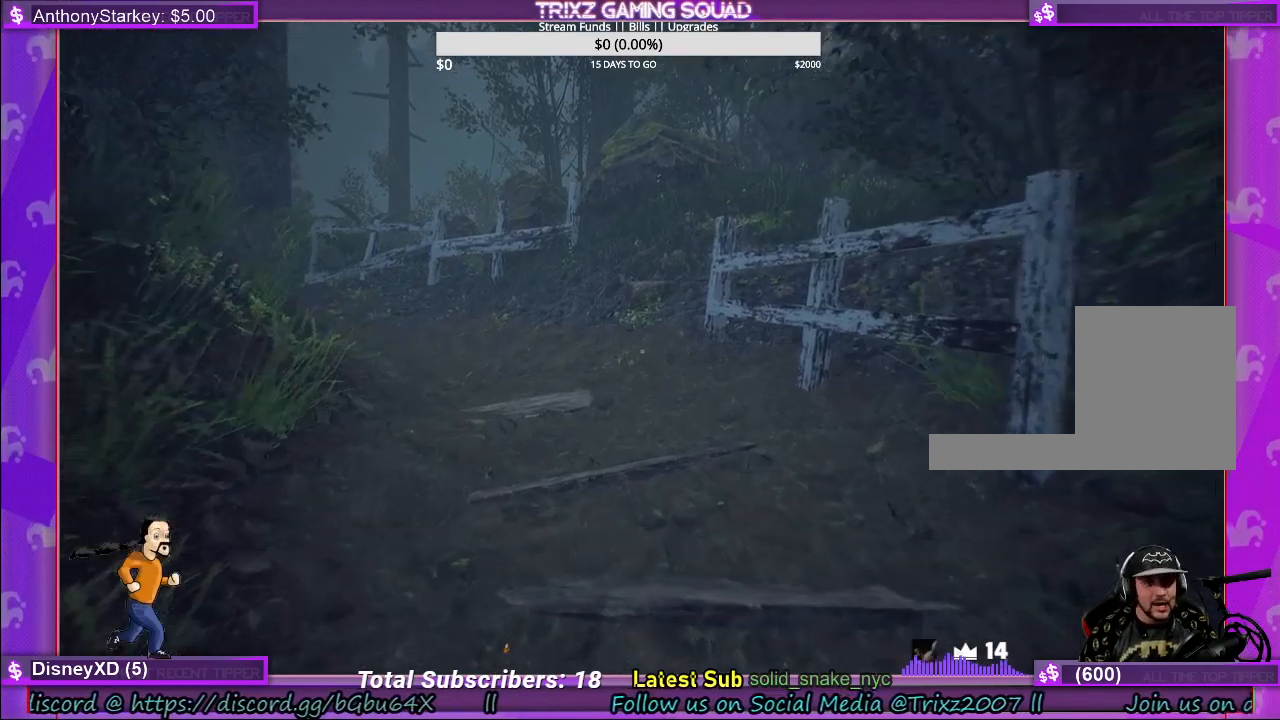
{"keys": [], "mouse": [], "events": [[133, "w", "up"]]}